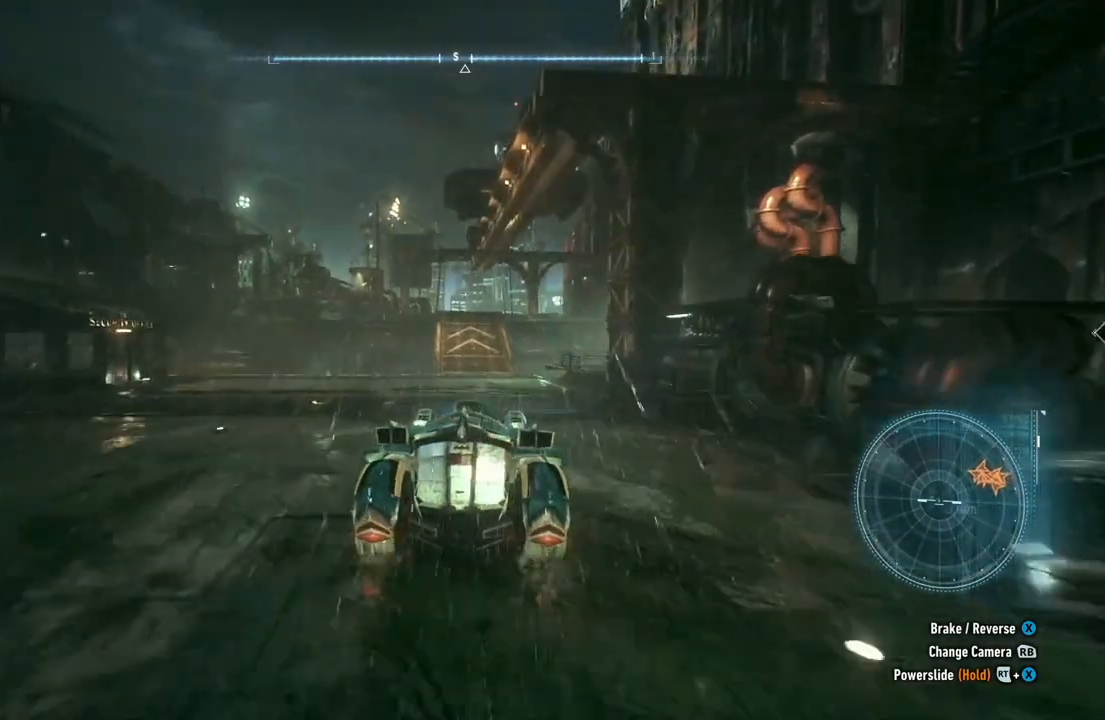
Gameplay with a controller (Xbox layout); each line is a JSON object with the inputs held at the frame after it. "events" lists button and stick changes between this image and that frame as [ms after this image, input, new state], when the widget could be followed in between.
{"buttons": ["R2"], "left_stick": "center", "right_stick": "center", "events": []}
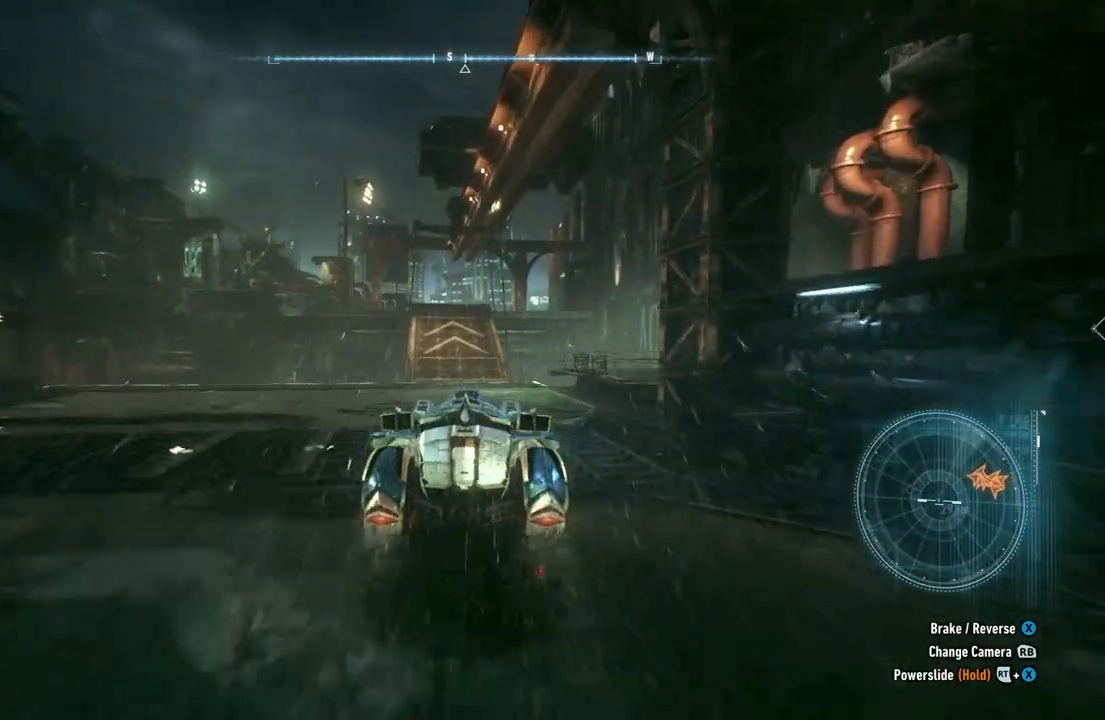
{"buttons": ["Y", "R2"], "left_stick": "center", "right_stick": "center", "events": [[100, "left_stick", "left"], [217, "left_stick", "center"], [333, "Y", "down"]]}
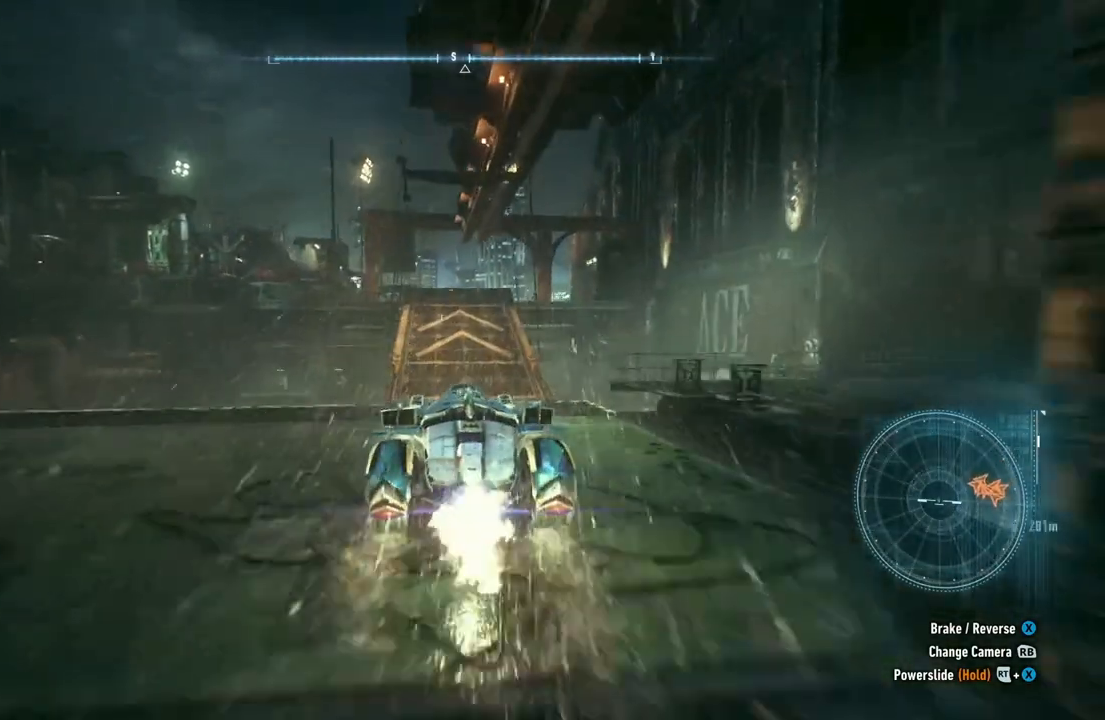
{"buttons": ["Y", "R2"], "left_stick": "center", "right_stick": "center", "events": []}
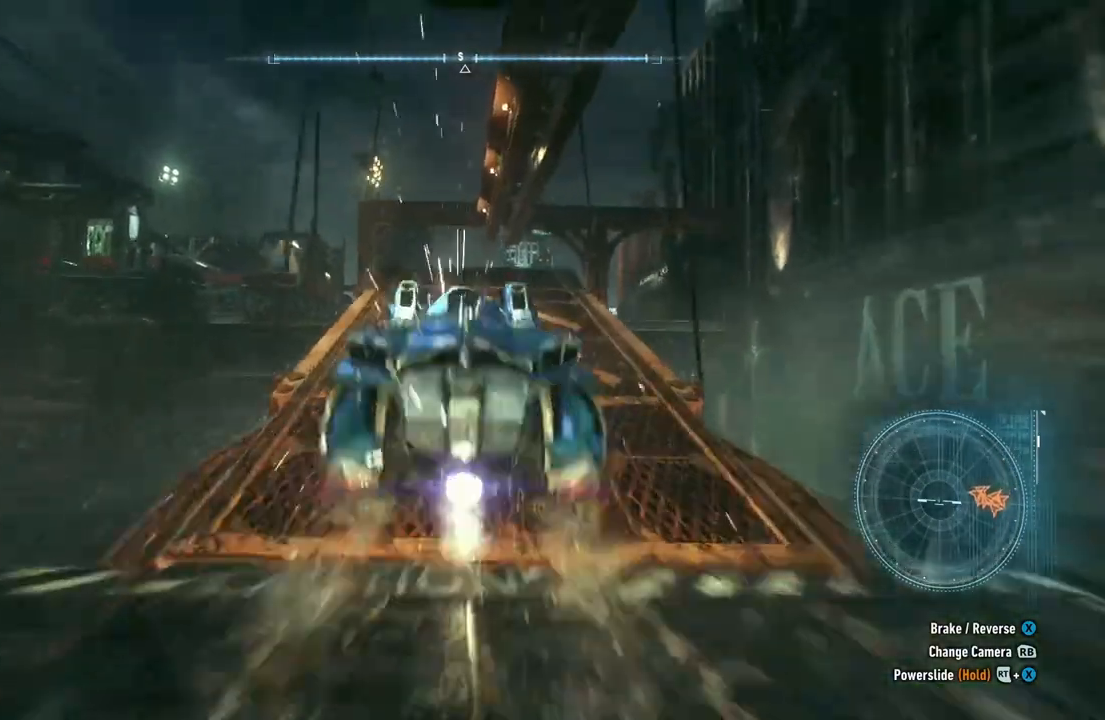
{"buttons": ["R2"], "left_stick": "center", "right_stick": "center", "events": [[433, "Y", "up"]]}
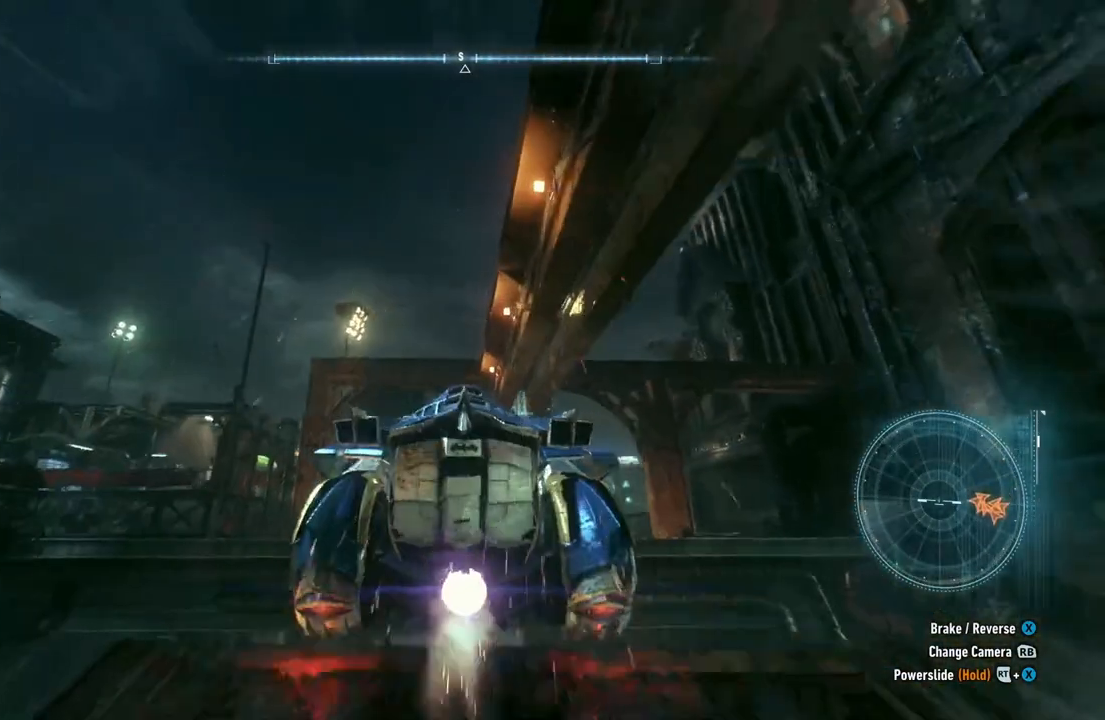
{"buttons": ["R2"], "left_stick": "center", "right_stick": "center", "events": []}
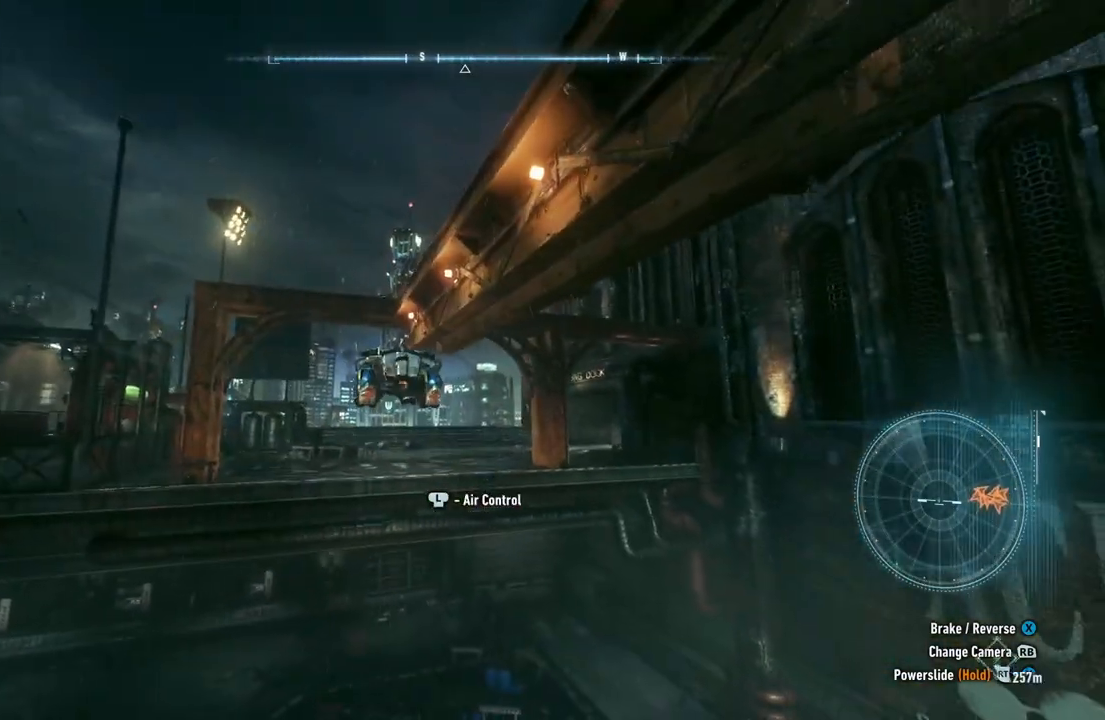
{"buttons": [], "left_stick": "right", "right_stick": "center", "events": [[333, "left_stick", "right"], [367, "R2", "up"]]}
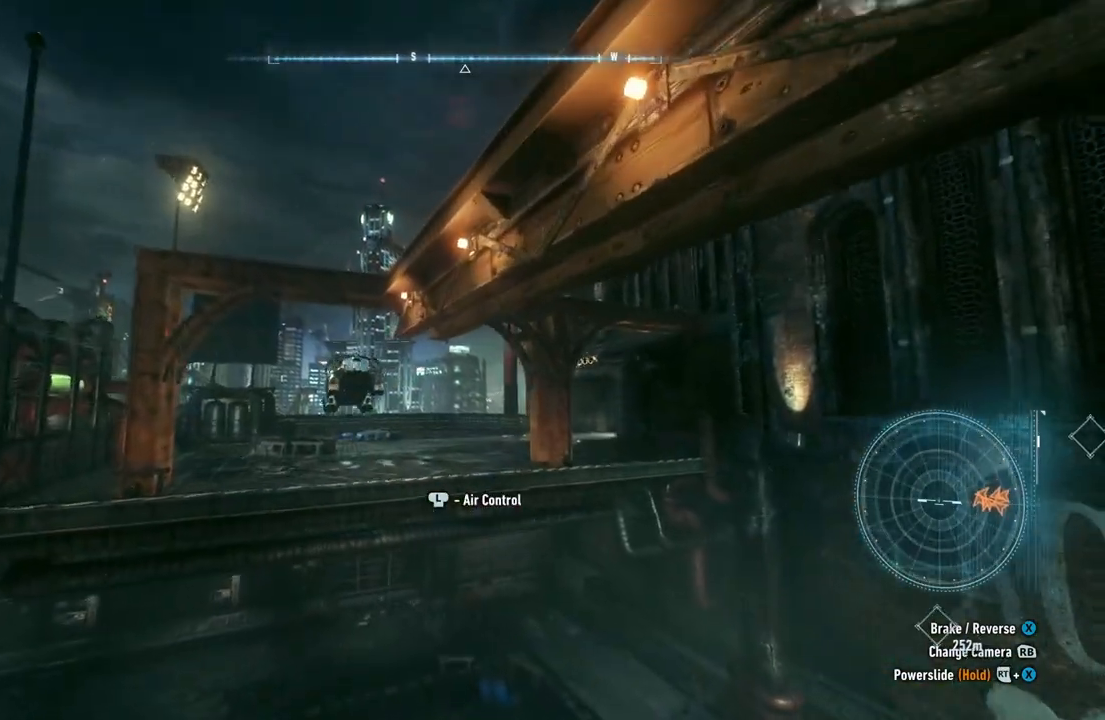
{"buttons": ["L2"], "left_stick": "right", "right_stick": "center", "events": [[267, "L2", "down"]]}
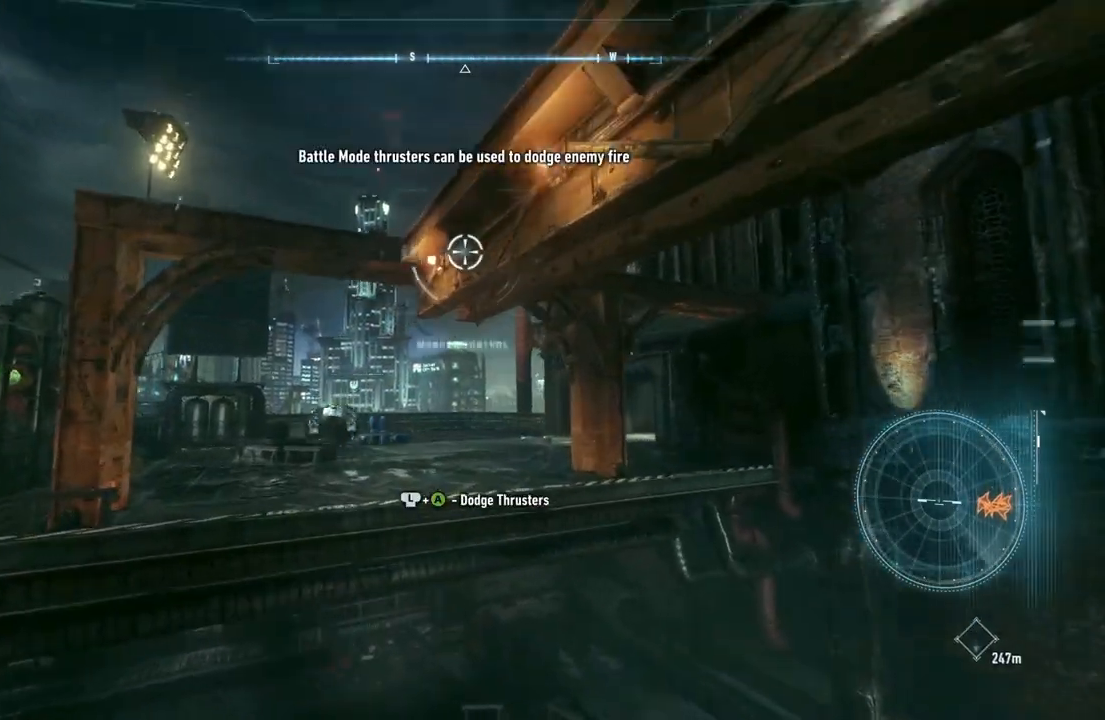
{"buttons": ["L2"], "left_stick": "right", "right_stick": "right", "events": [[367, "right_stick", "right"]]}
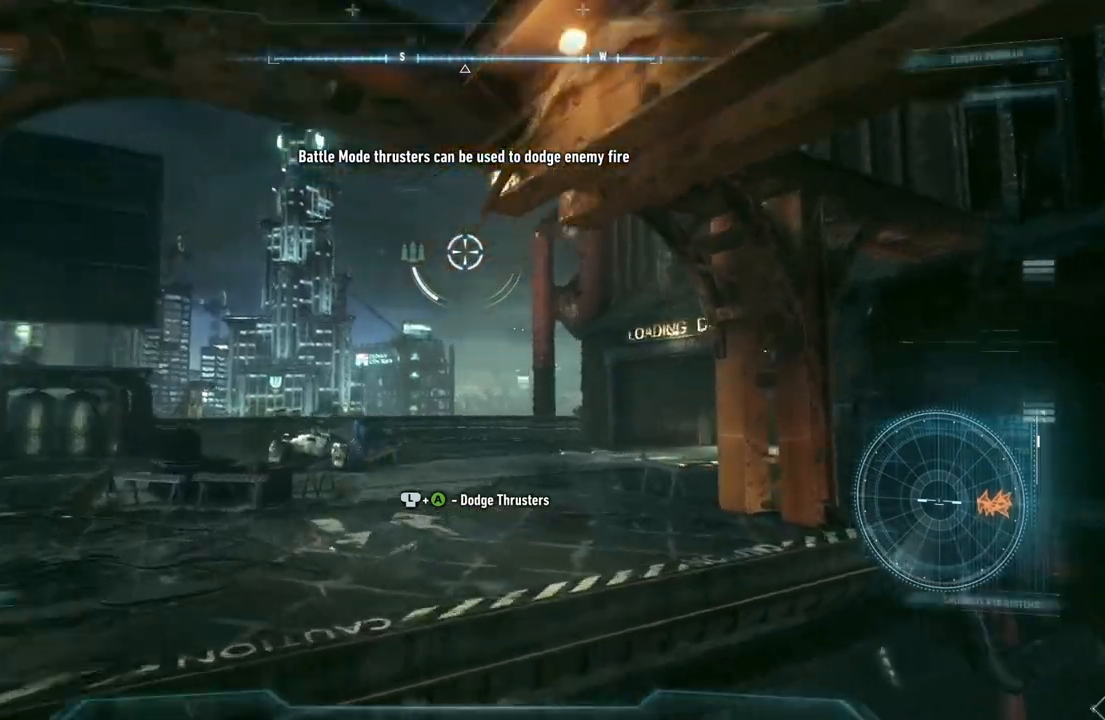
{"buttons": ["L2"], "left_stick": "right", "right_stick": "center", "events": [[300, "right_stick", "center"]]}
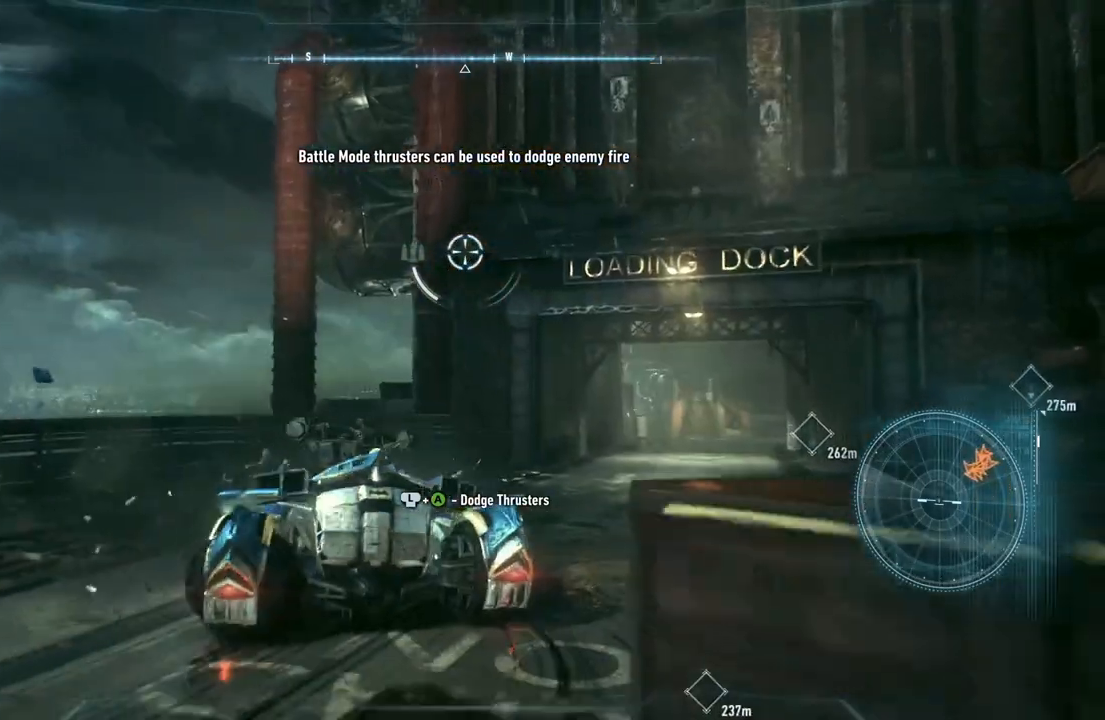
{"buttons": [], "left_stick": "up", "right_stick": "center", "events": [[50, "left_stick", "up-right"], [200, "right_stick", "right"], [300, "L2", "up"], [433, "left_stick", "up"], [433, "right_stick", "center"]]}
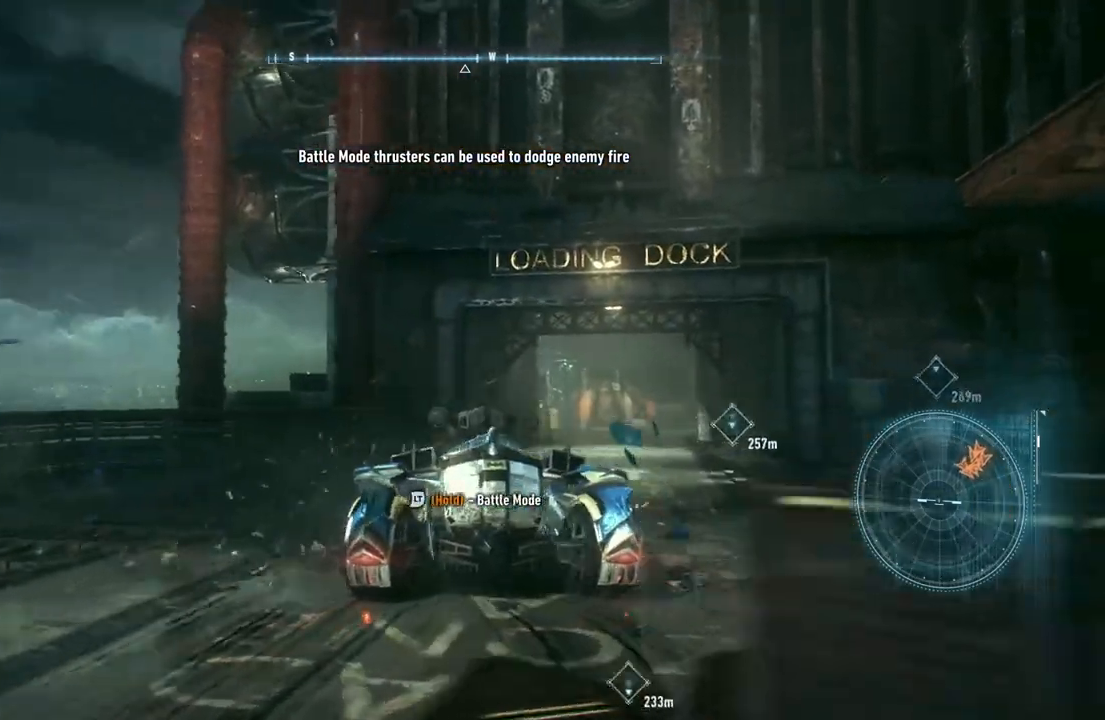
{"buttons": ["R2"], "left_stick": "up-right", "right_stick": "center", "events": [[67, "R2", "down"], [167, "left_stick", "up-right"]]}
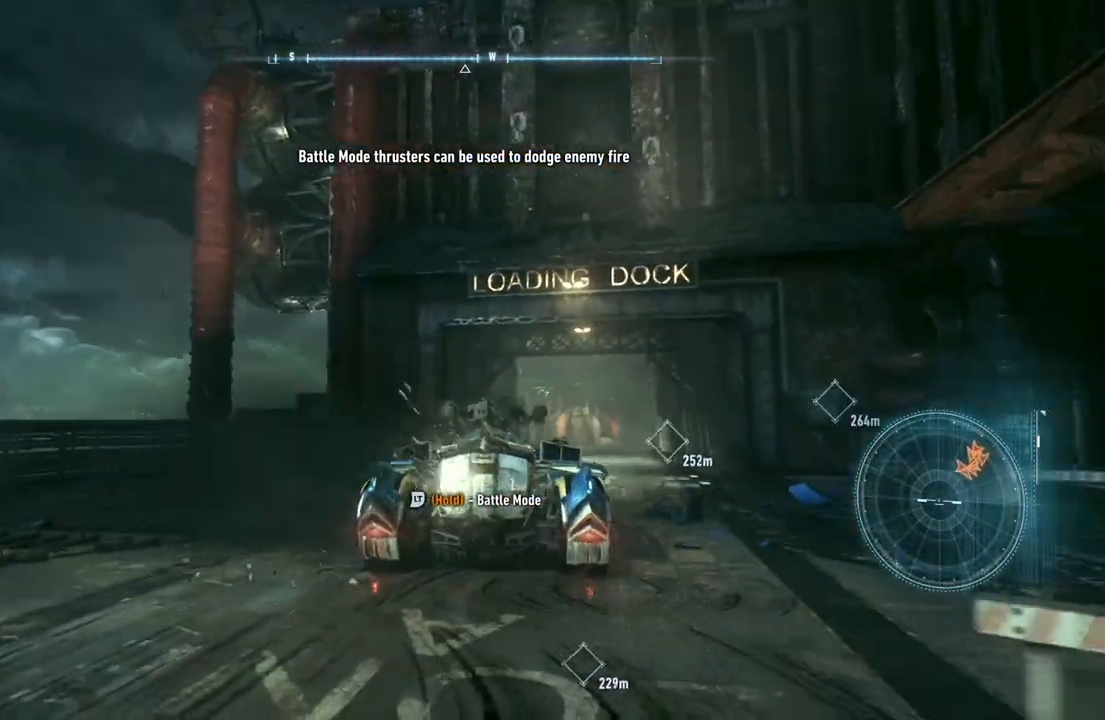
{"buttons": ["R2"], "left_stick": "up-left", "right_stick": "center", "events": [[100, "left_stick", "up"], [467, "left_stick", "up-left"]]}
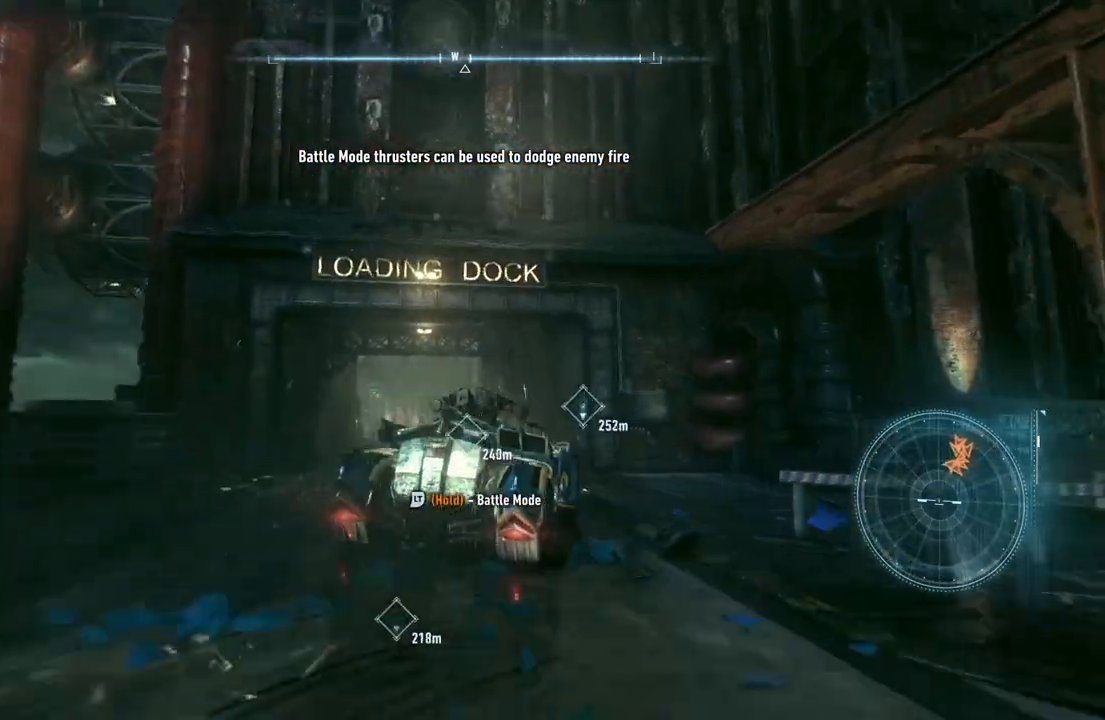
{"buttons": ["R2"], "left_stick": "up", "right_stick": "center", "events": [[300, "left_stick", "up"]]}
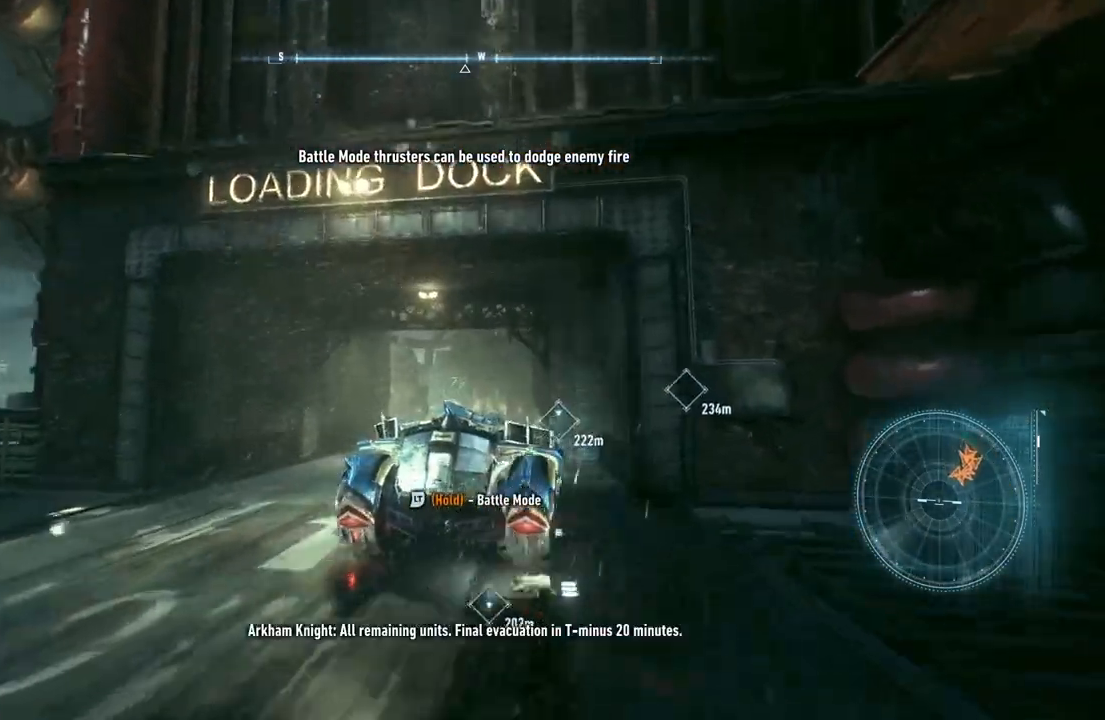
{"buttons": ["R2"], "left_stick": "up-left", "right_stick": "center", "events": [[267, "right_stick", "right"], [333, "right_stick", "down-right"], [367, "left_stick", "up-left"], [467, "right_stick", "center"]]}
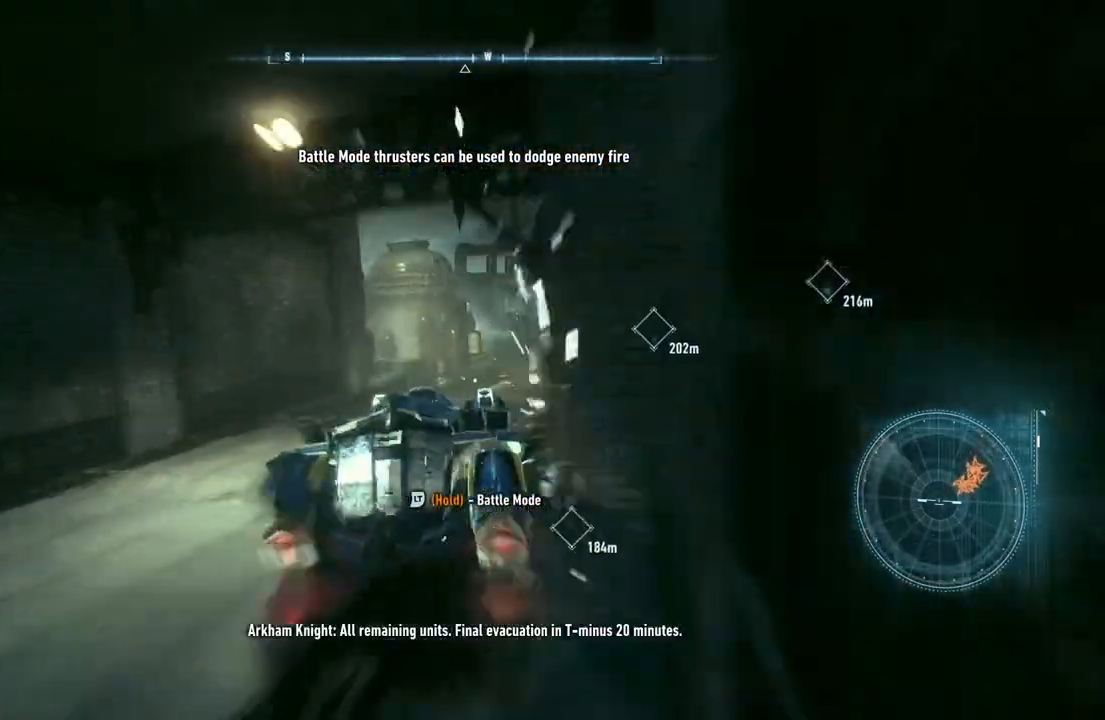
{"buttons": ["R2"], "left_stick": "right", "right_stick": "right", "events": [[67, "left_stick", "up"], [183, "left_stick", "up-right"], [417, "right_stick", "right"], [450, "left_stick", "right"]]}
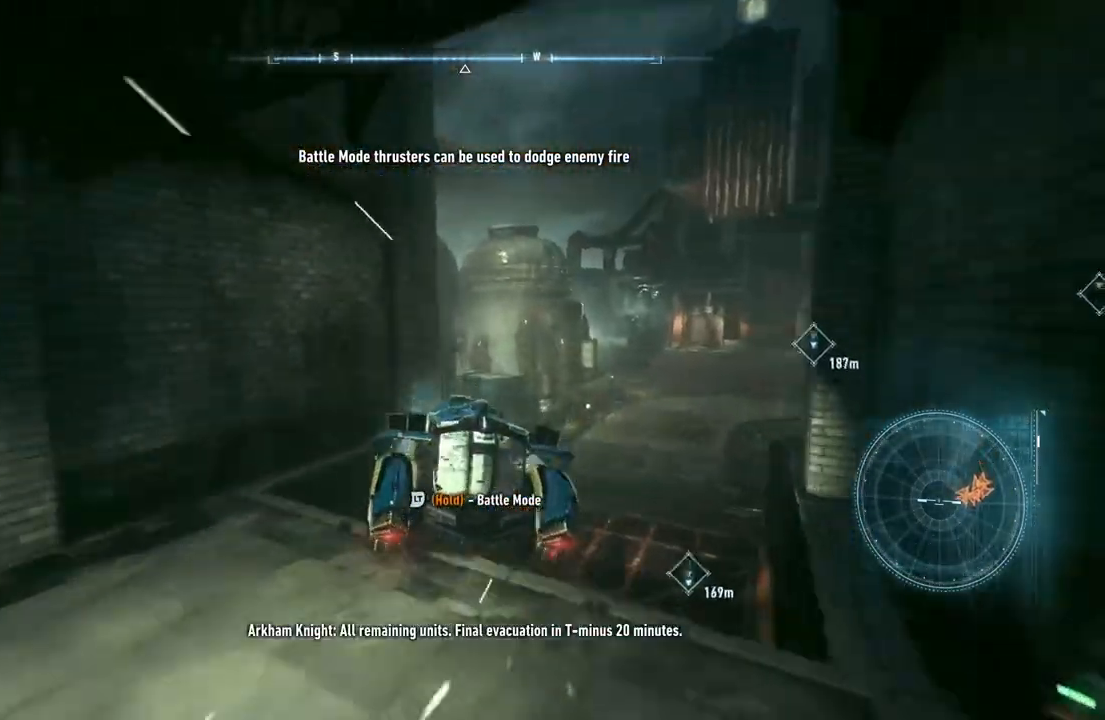
{"buttons": [], "left_stick": "center", "right_stick": "center", "events": [[183, "right_stick", "center"], [333, "R2", "up"], [433, "left_stick", "center"]]}
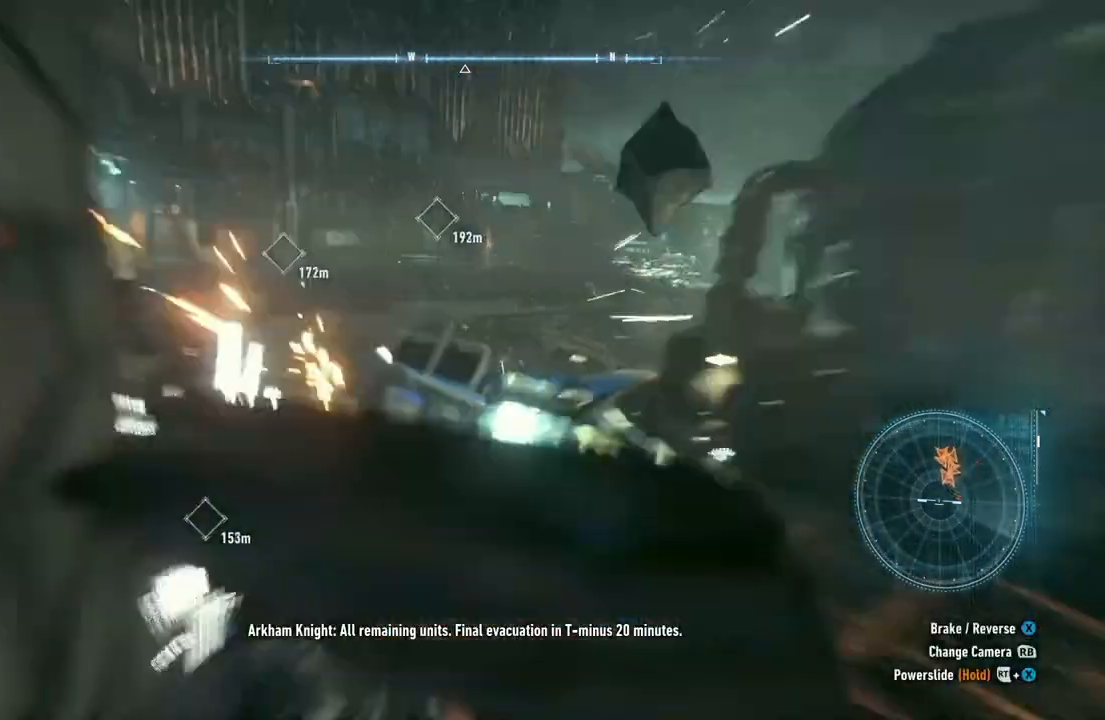
{"buttons": ["R2"], "left_stick": "up", "right_stick": "center", "events": [[133, "left_stick", "left"], [433, "left_stick", "up"], [483, "R2", "down"]]}
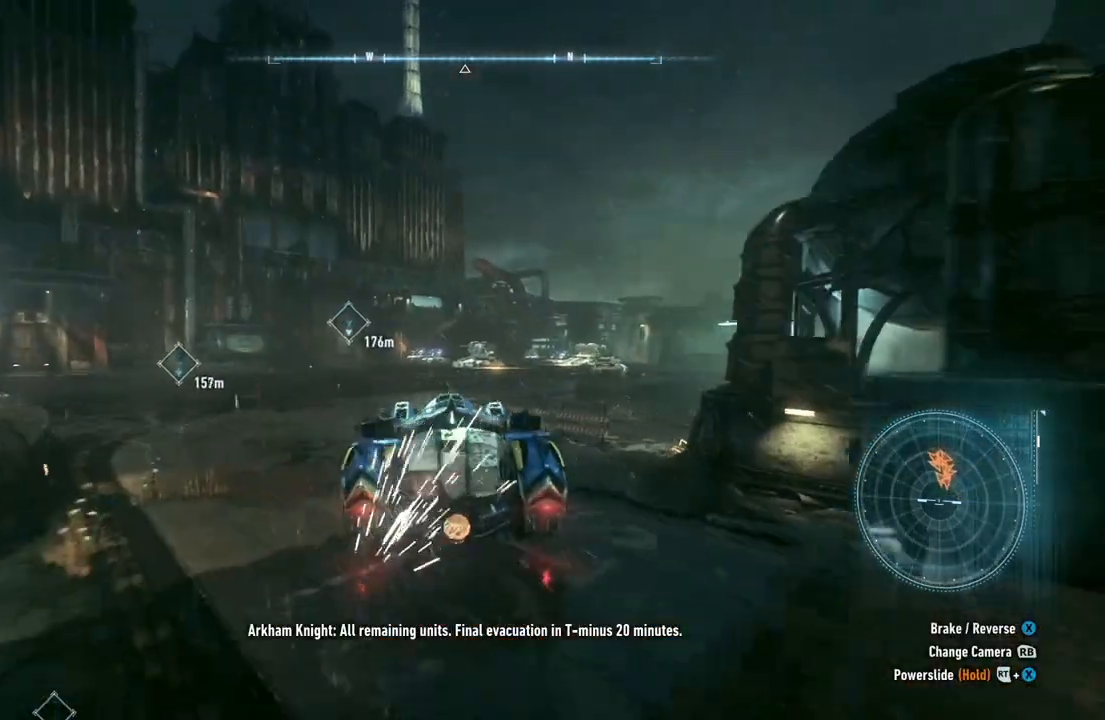
{"buttons": ["L2"], "left_stick": "up-right", "right_stick": "down", "events": [[333, "R2", "up"], [350, "L2", "down"], [450, "left_stick", "up-right"], [450, "right_stick", "down"]]}
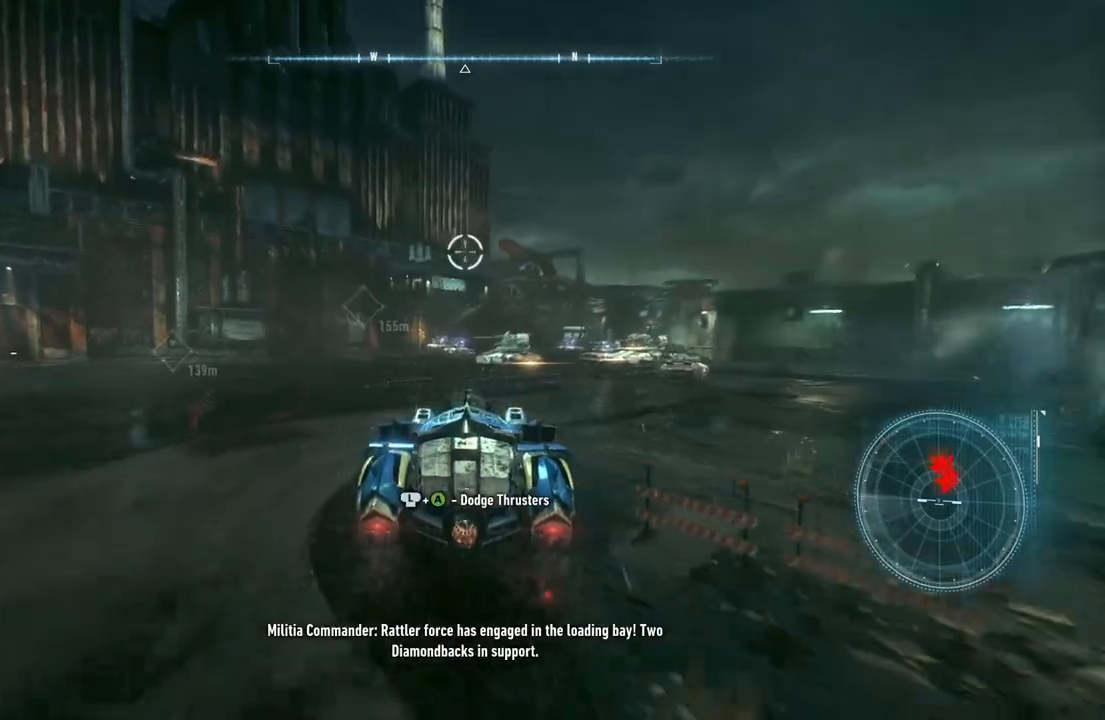
{"buttons": ["L2"], "left_stick": "right", "right_stick": "down", "events": [[67, "left_stick", "right"]]}
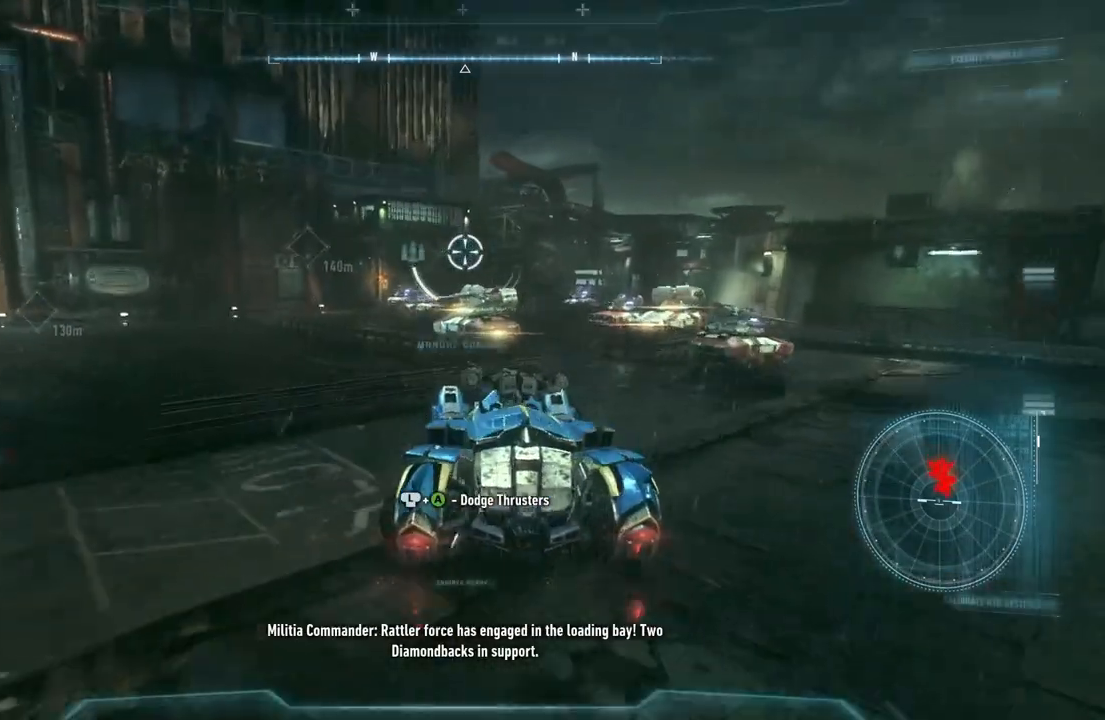
{"buttons": ["L2"], "left_stick": "right", "right_stick": "center", "events": [[33, "right_stick", "down-left"], [283, "right_stick", "center"]]}
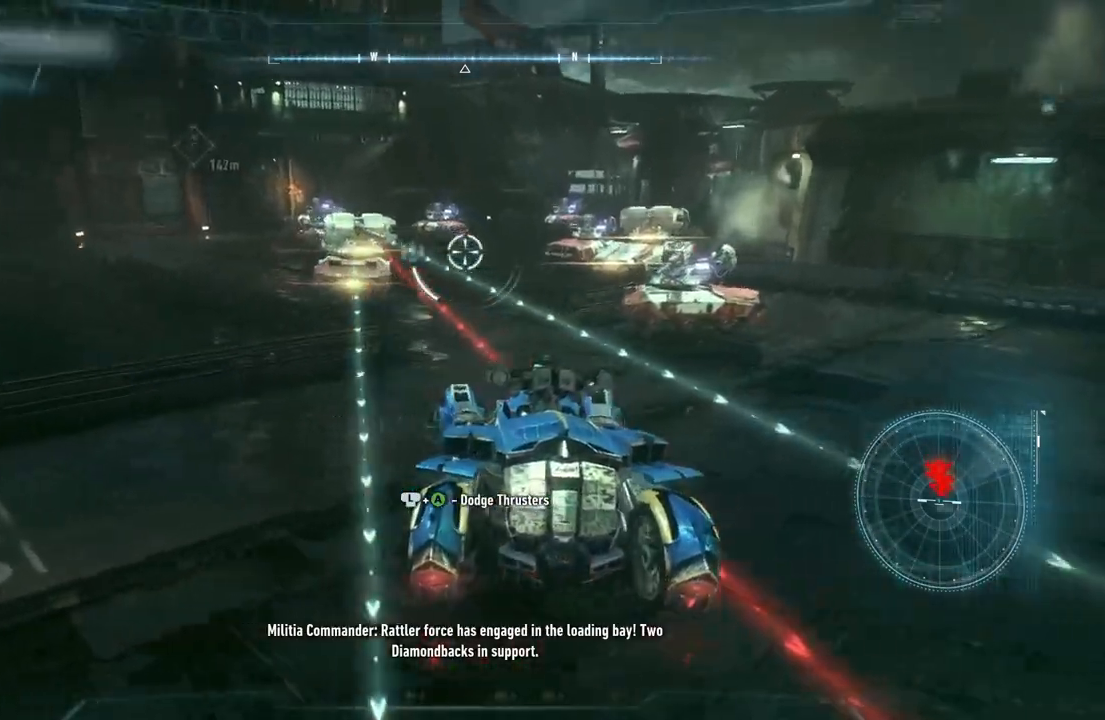
{"buttons": ["L2"], "left_stick": "up-right", "right_stick": "center", "events": [[233, "left_stick", "up-right"]]}
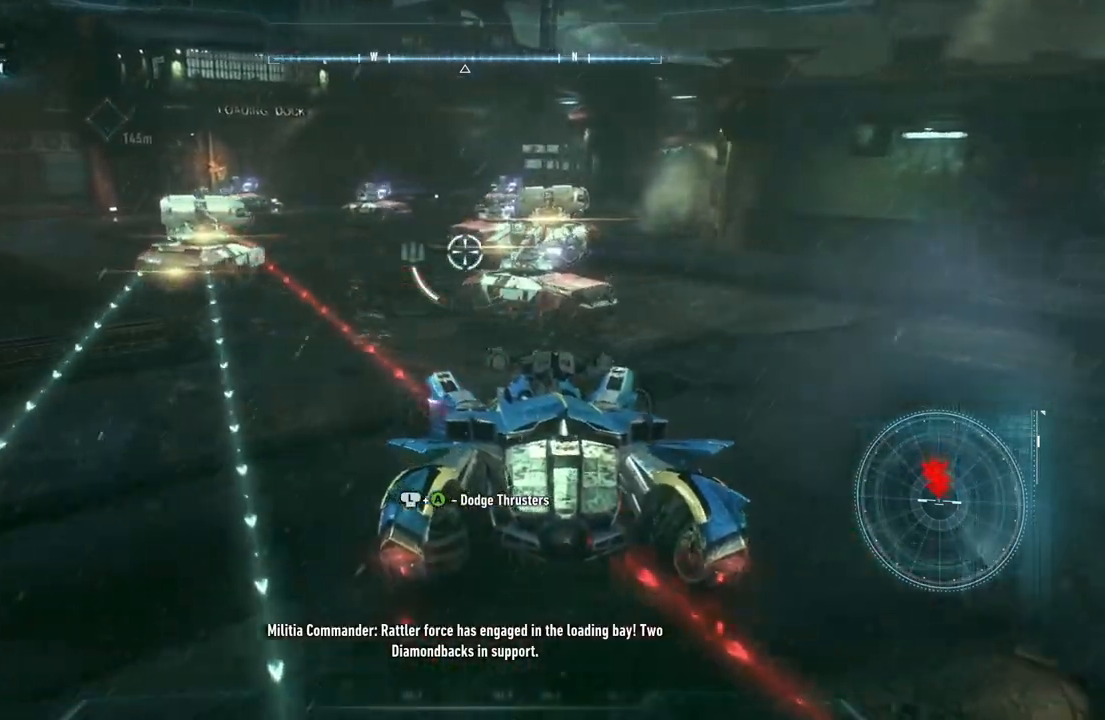
{"buttons": ["L2", "R2"], "left_stick": "right", "right_stick": "left", "events": [[183, "R2", "down"], [317, "right_stick", "down-left"], [333, "R2", "up"], [400, "right_stick", "left"], [417, "left_stick", "right"], [433, "R2", "down"]]}
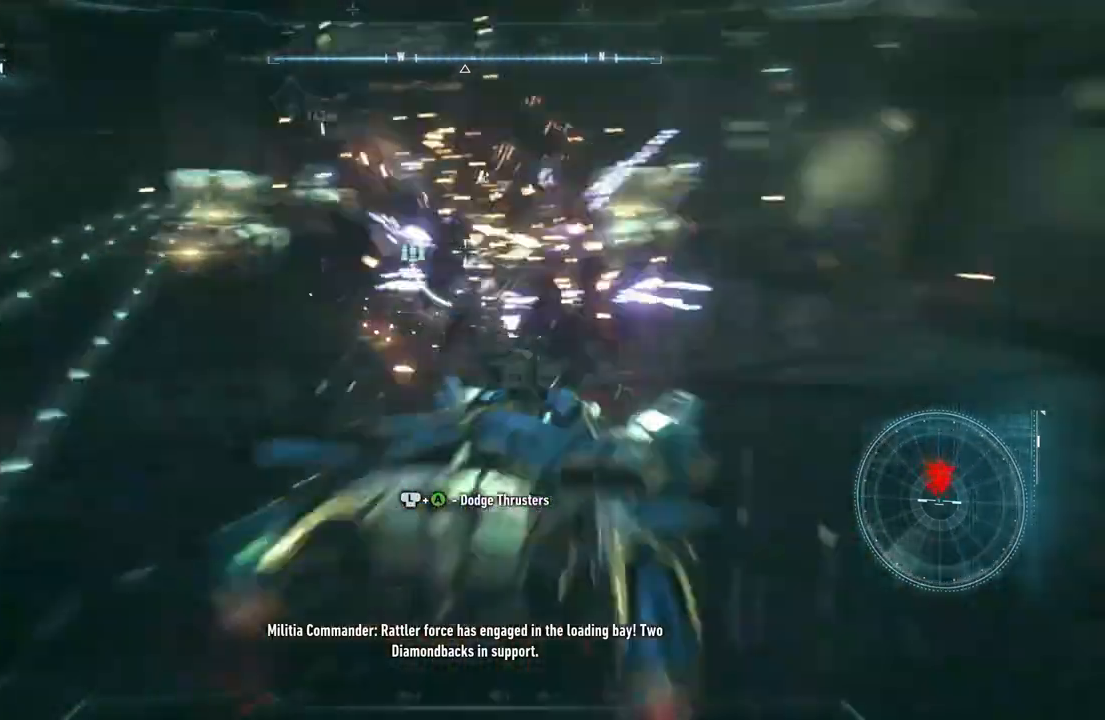
{"buttons": ["L2"], "left_stick": "down-right", "right_stick": "center", "events": [[50, "left_stick", "down-right"], [67, "R2", "up"], [267, "left_stick", "right"], [267, "right_stick", "center"], [467, "left_stick", "down-right"]]}
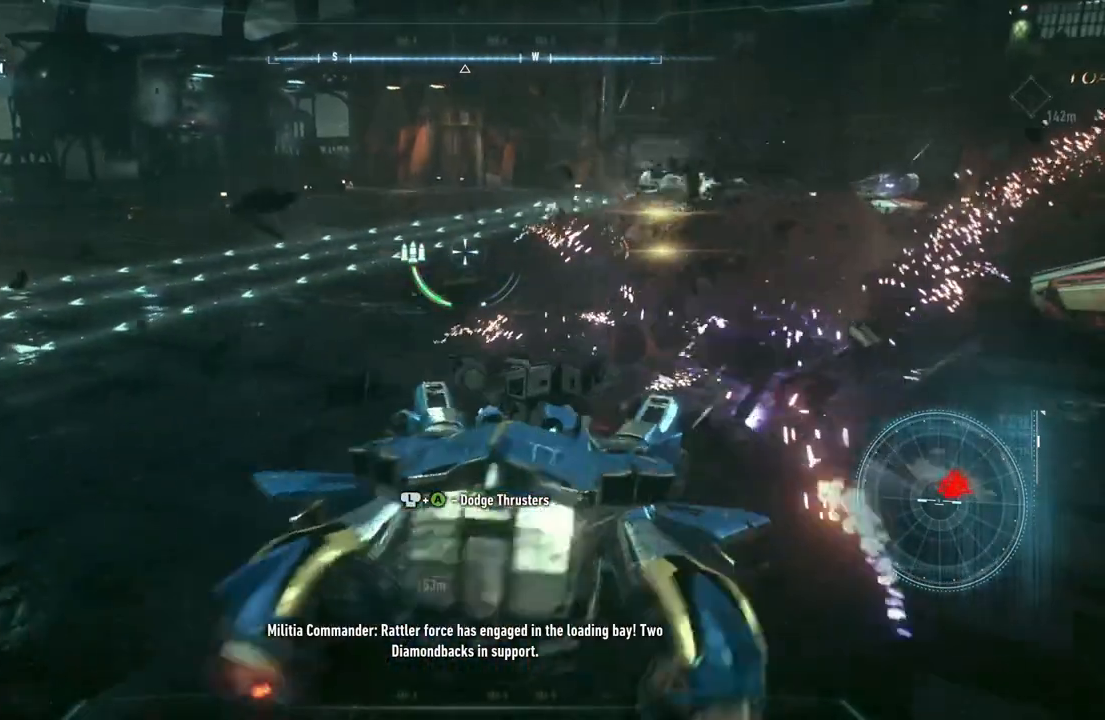
{"buttons": ["L2"], "left_stick": "up-right", "right_stick": "up-right", "events": [[67, "right_stick", "up-right"], [250, "left_stick", "right"], [267, "right_stick", "center"], [417, "left_stick", "up-right"], [483, "right_stick", "up-right"]]}
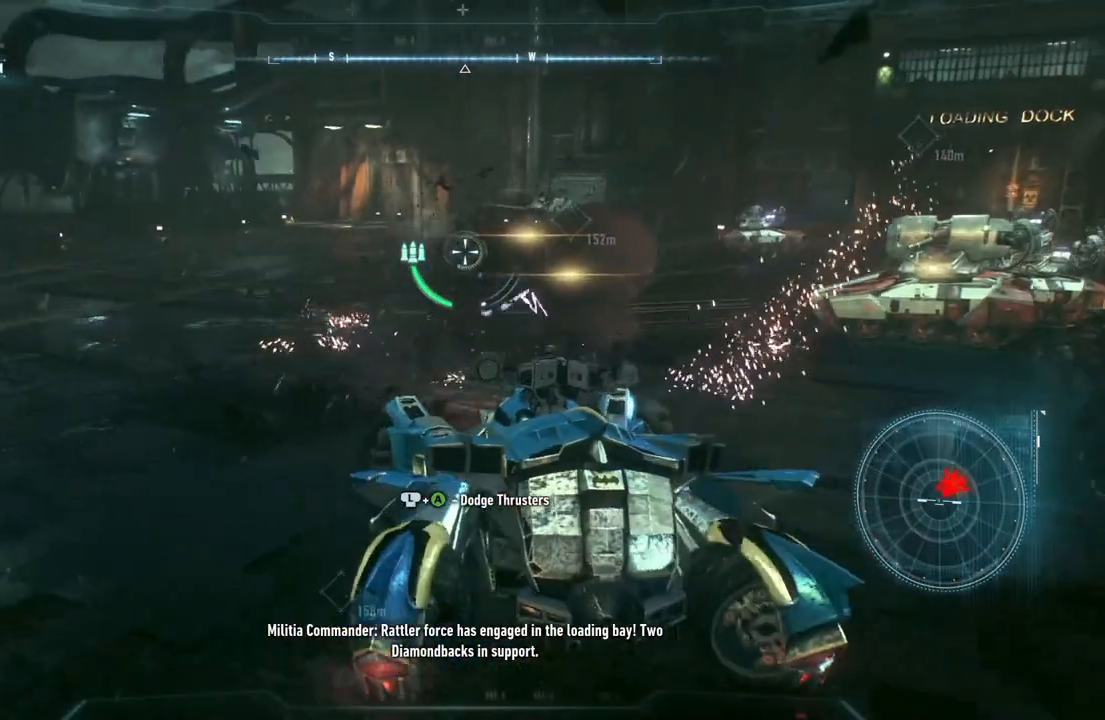
{"buttons": ["L2"], "left_stick": "up", "right_stick": "right", "events": [[133, "left_stick", "up"], [200, "right_stick", "center"], [417, "right_stick", "right"]]}
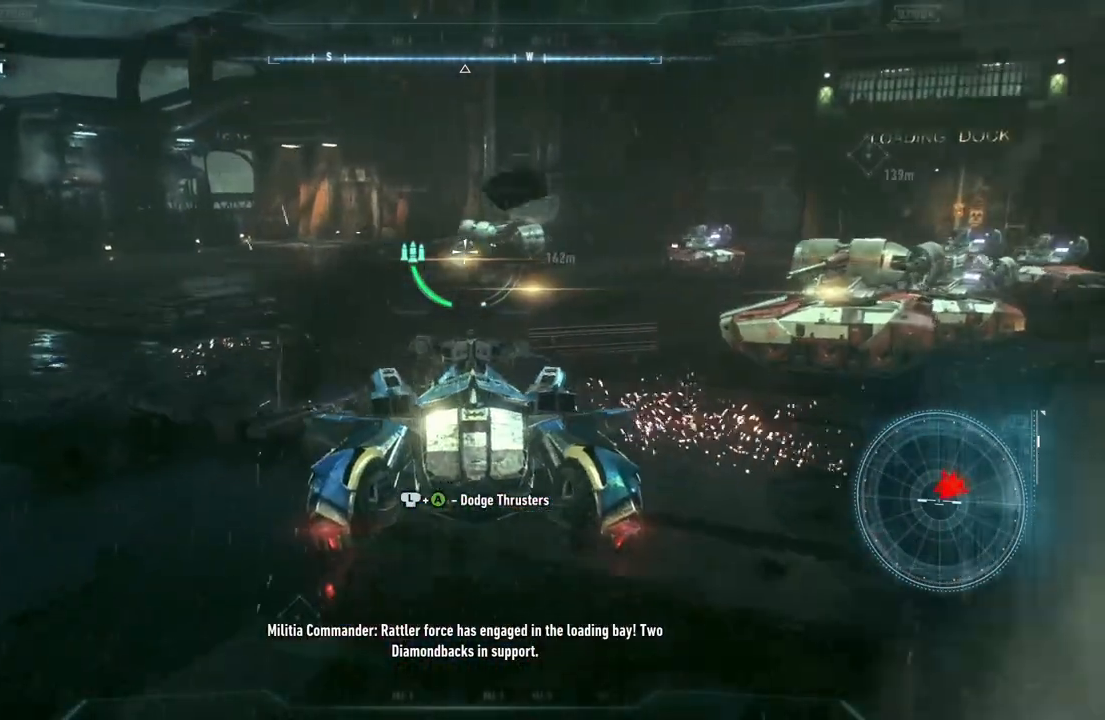
{"buttons": ["L2", "R2"], "left_stick": "down-left", "right_stick": "center", "events": [[183, "right_stick", "center"], [217, "R2", "down"], [267, "left_stick", "left"], [333, "left_stick", "down-left"], [350, "R2", "up"], [400, "R2", "down"]]}
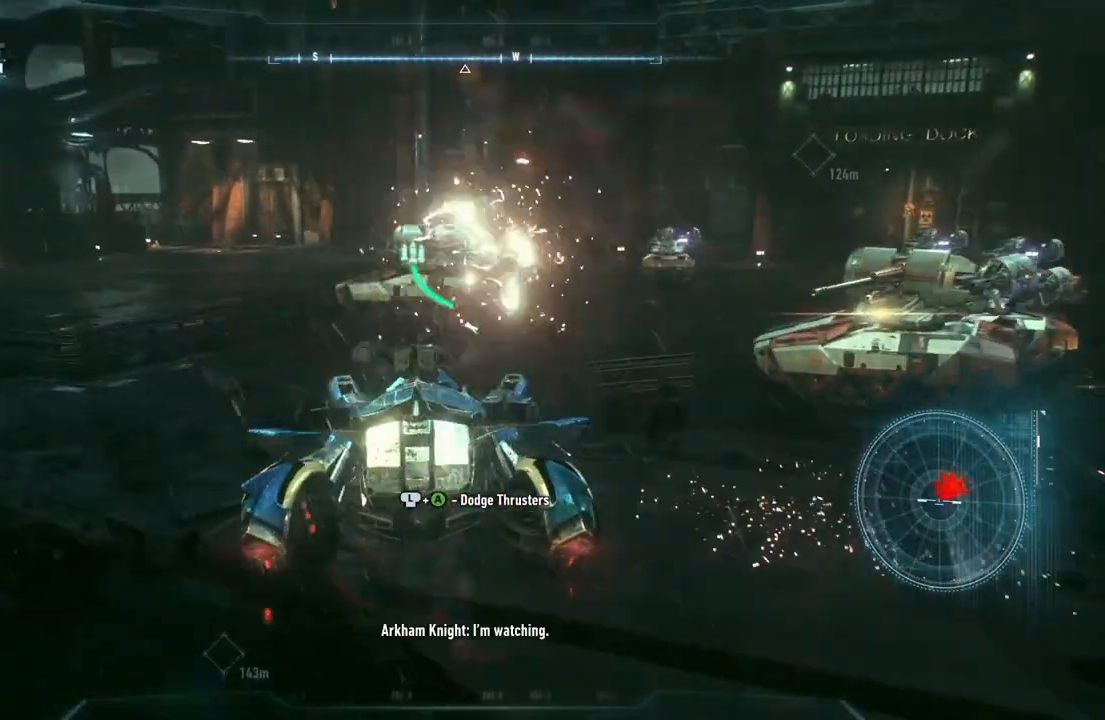
{"buttons": ["L2"], "left_stick": "left", "right_stick": "center", "events": [[17, "R2", "up"], [500, "left_stick", "left"]]}
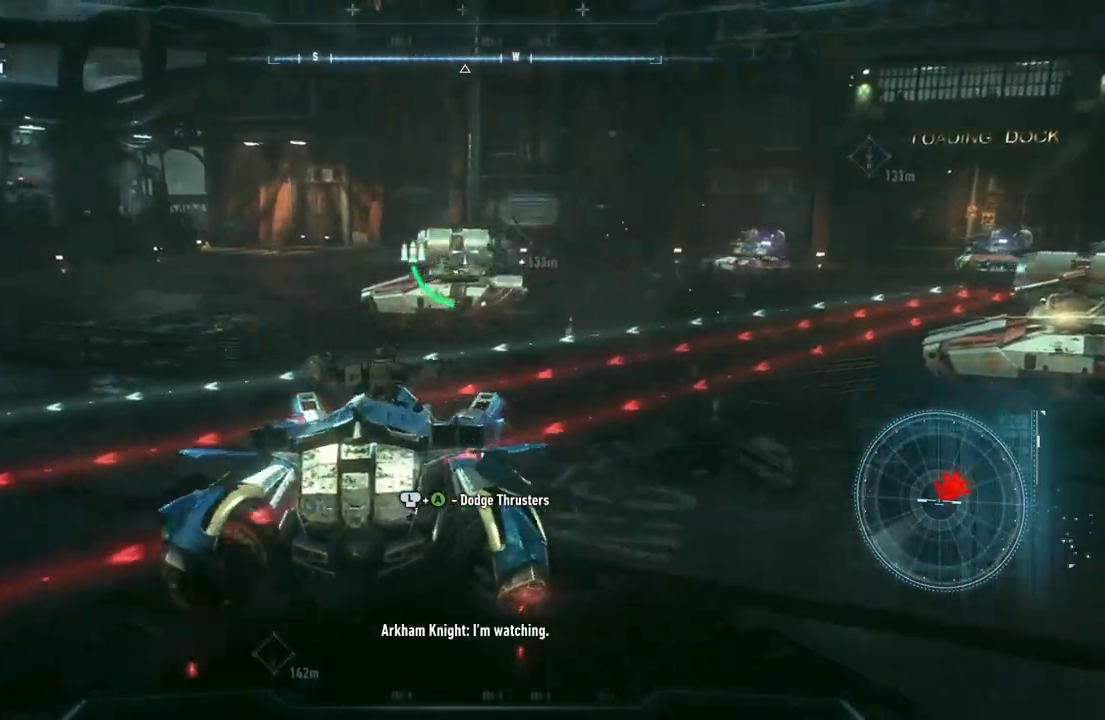
{"buttons": ["L2"], "left_stick": "up-left", "right_stick": "center", "events": [[17, "A", "down"], [133, "left_stick", "up-left"], [217, "A", "up"], [283, "A", "down"], [433, "A", "up"]]}
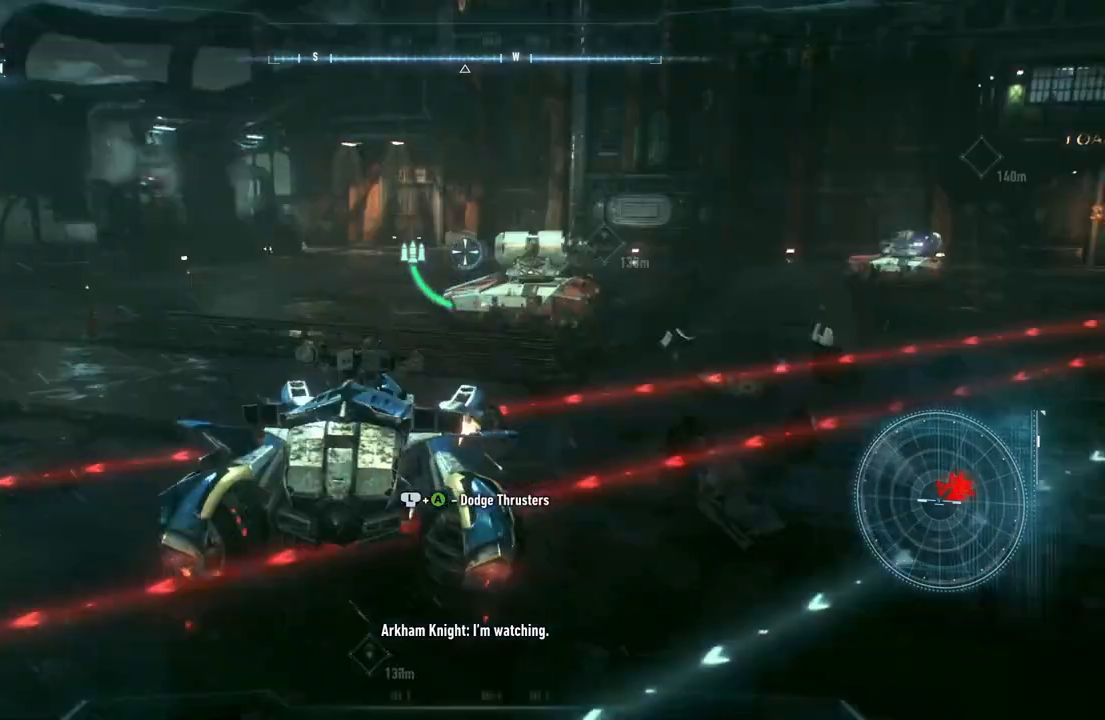
{"buttons": ["L2"], "left_stick": "up-left", "right_stick": "down-right", "events": [[333, "right_stick", "down-right"]]}